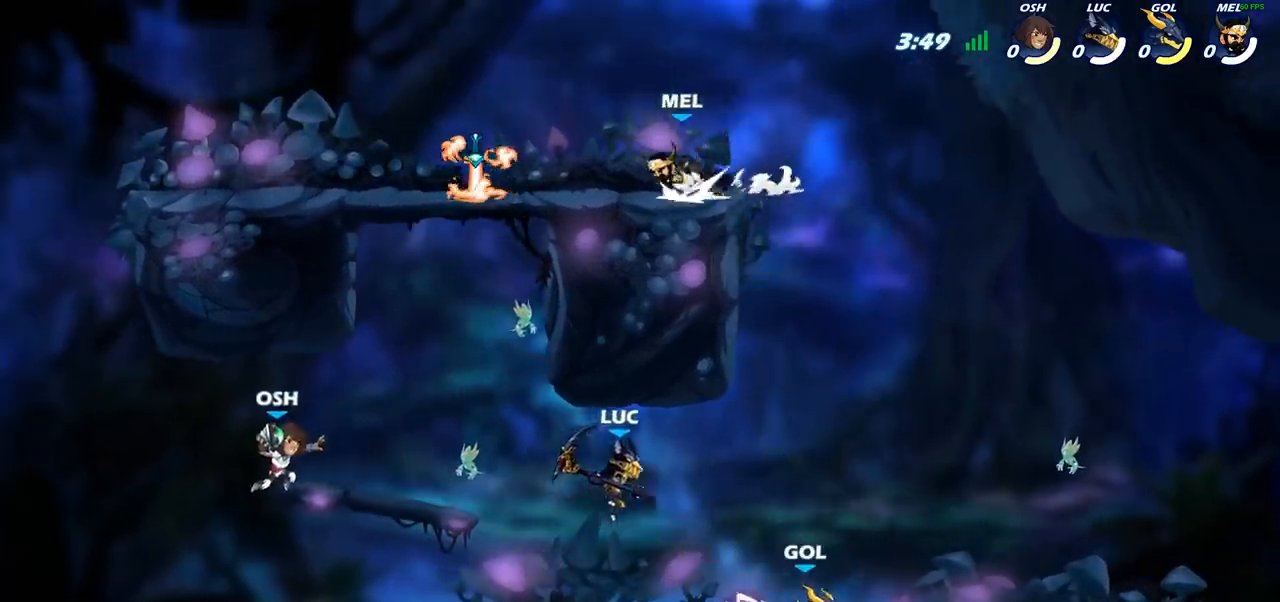
Gameplay with a controller (PlayStation layout); each line is a JSON object with the inputs held at the frame after it. "events" lists button and stick changes between this image and that frame as [ms after this image, input, new state], when the widget could be followed in between.
{"buttons": [], "left_stick": "right", "right_stick": "center", "events": [[67, "left_stick", "down"], [100, "SQUARE", "down"], [183, "SQUARE", "up"], [233, "left_stick", "right"]]}
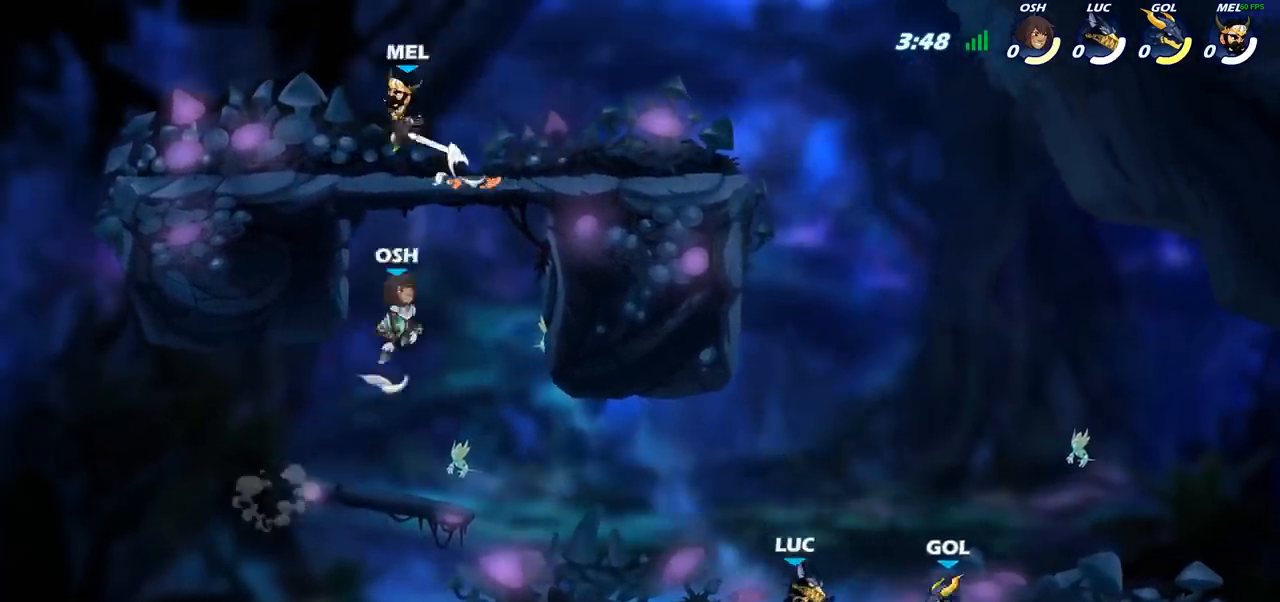
{"buttons": [], "left_stick": "left", "right_stick": "center", "events": [[117, "CROSS", "down"], [167, "left_stick", "up"], [250, "R2", "down"], [283, "CROSS", "up"], [317, "left_stick", "left"], [433, "R2", "up"]]}
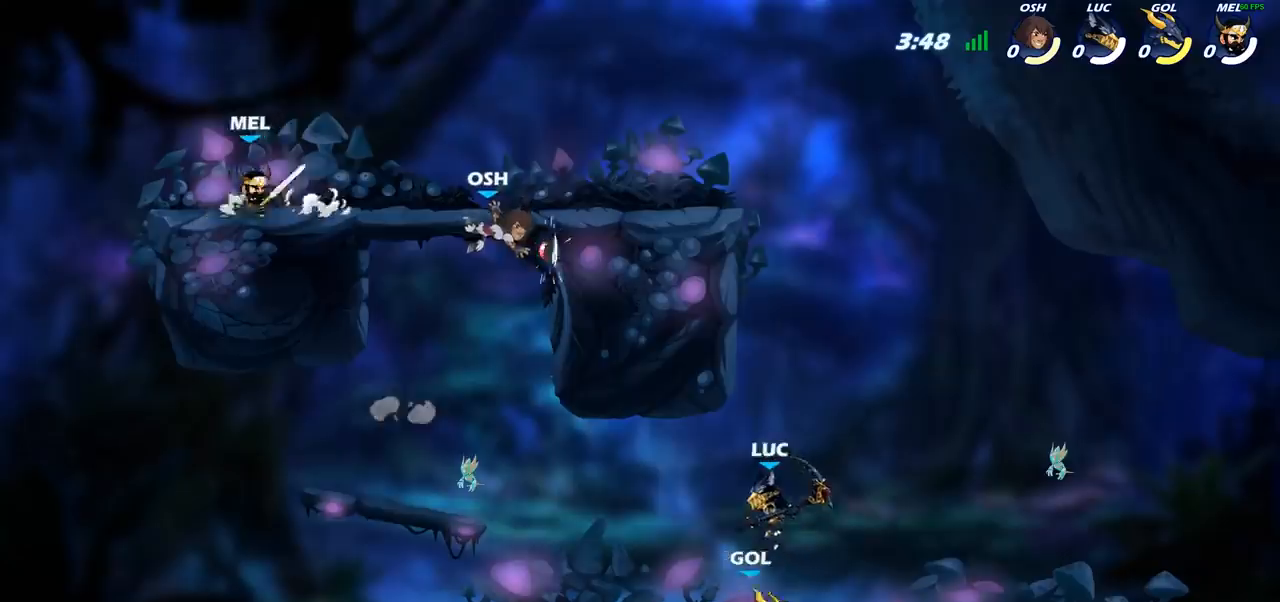
{"buttons": ["R2"], "left_stick": "right", "right_stick": "center", "events": [[50, "left_stick", "down-left"], [233, "left_stick", "up-right"], [300, "left_stick", "right"], [433, "R2", "down"]]}
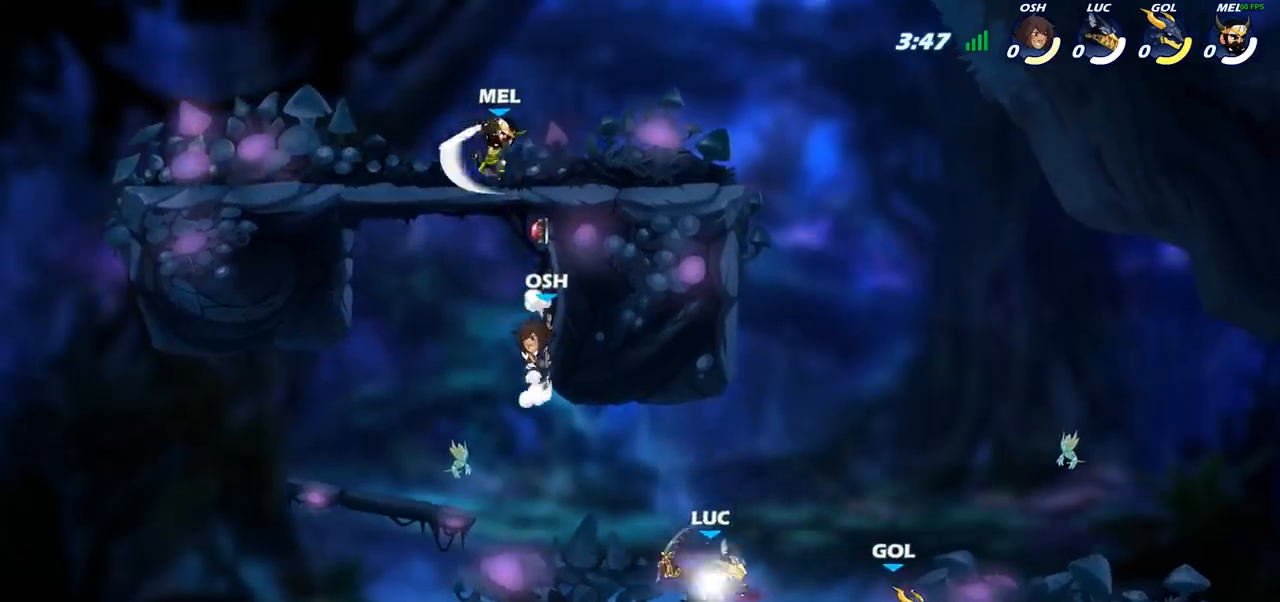
{"buttons": [], "left_stick": "right", "right_stick": "center", "events": [[67, "SQUARE", "down"], [83, "R2", "up"], [167, "SQUARE", "up"], [350, "SQUARE", "down"], [483, "SQUARE", "up"]]}
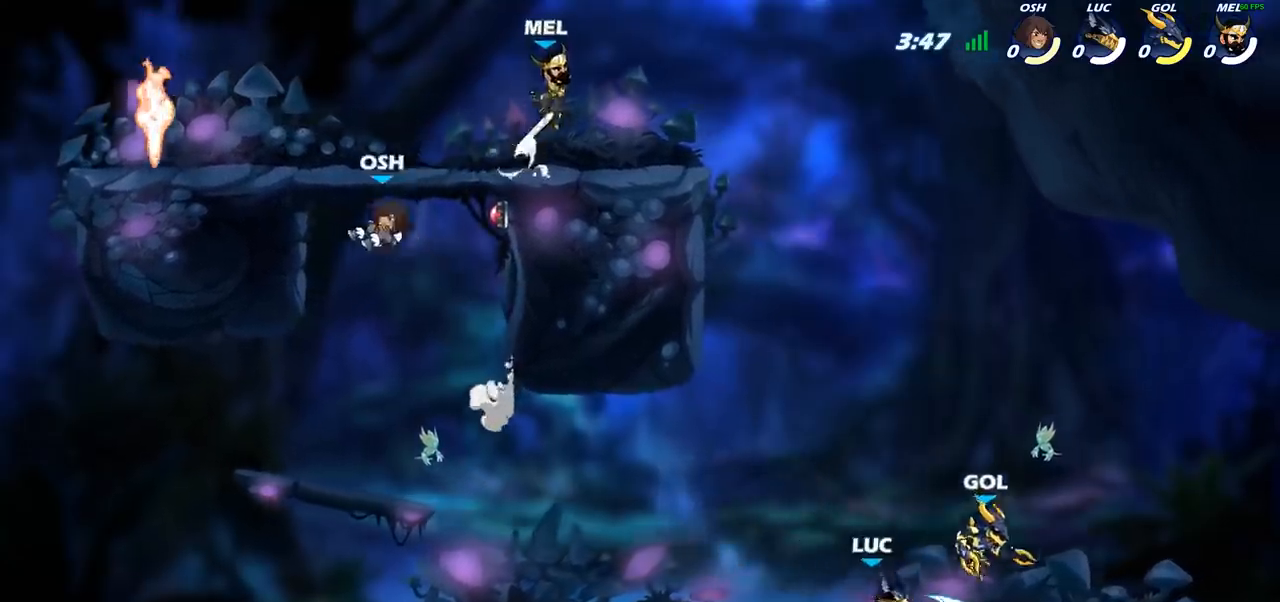
{"buttons": ["R2"], "left_stick": "right", "right_stick": "center", "events": [[500, "R2", "down"]]}
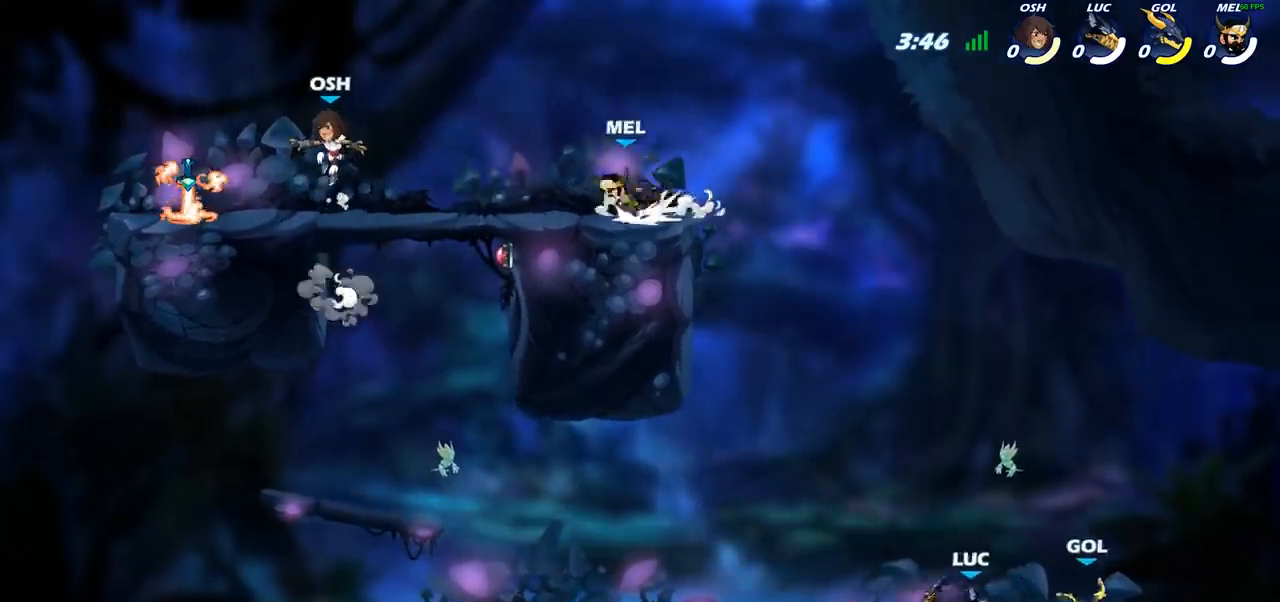
{"buttons": [], "left_stick": "left", "right_stick": "center", "events": [[33, "SQUARE", "down"], [50, "left_stick", "center"], [83, "R2", "up"], [133, "SQUARE", "up"], [483, "left_stick", "left"]]}
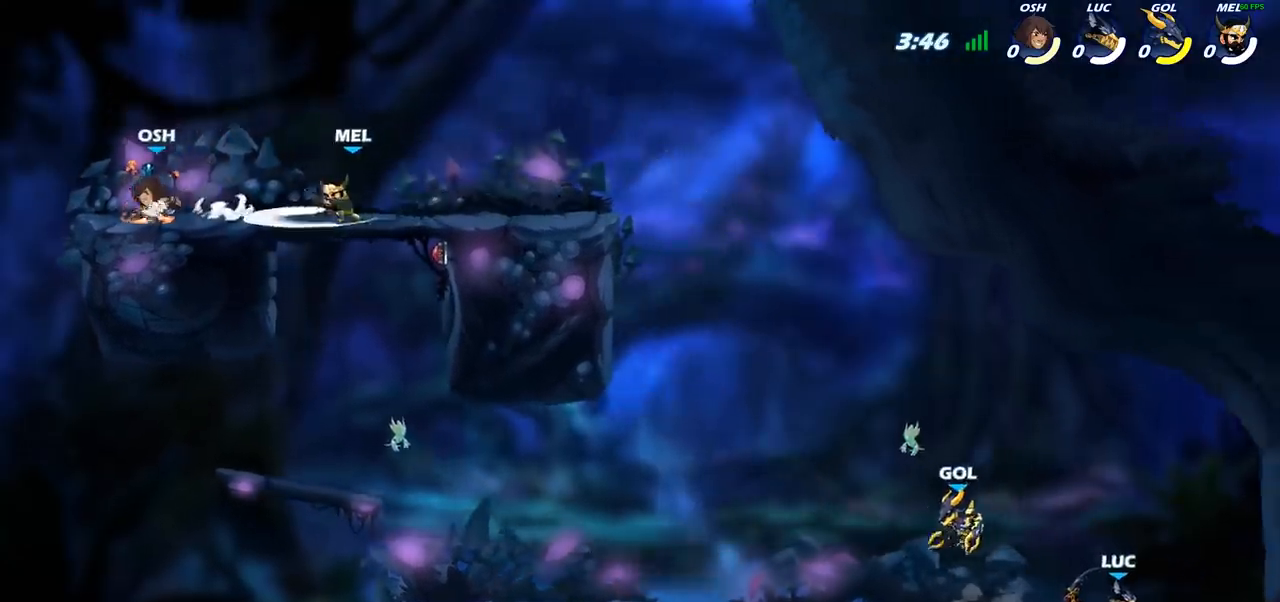
{"buttons": ["CIRCLE"], "left_stick": "left", "right_stick": "center", "events": [[267, "CROSS", "down"], [367, "CIRCLE", "down"], [400, "CROSS", "up"]]}
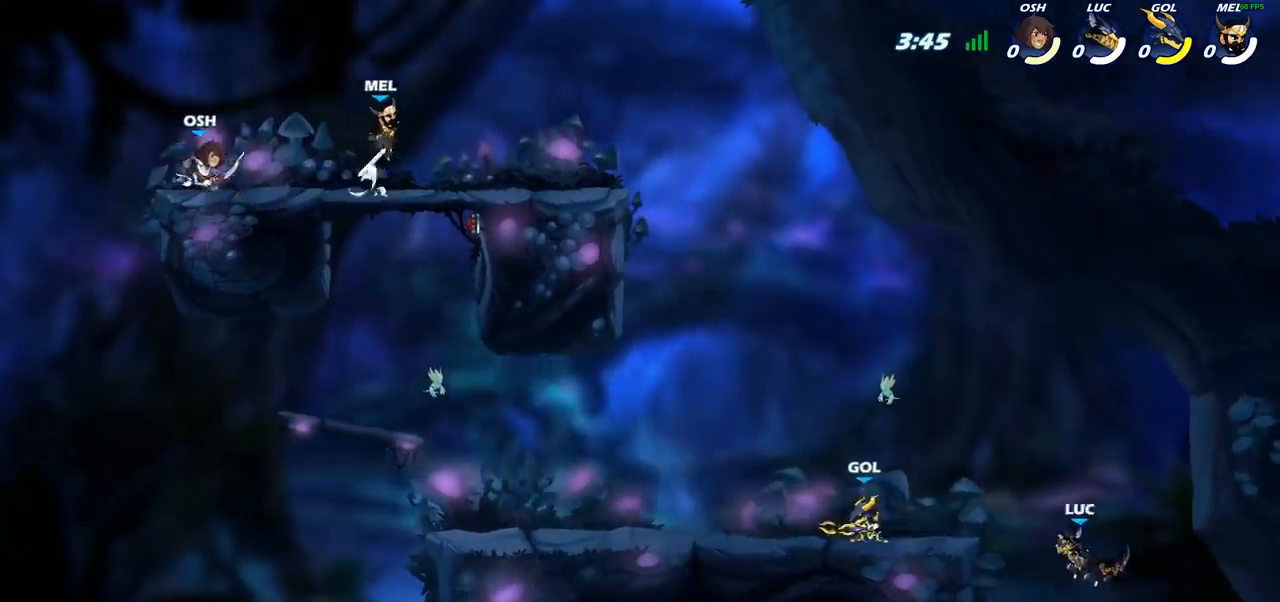
{"buttons": [], "left_stick": "up-right", "right_stick": "center", "events": [[33, "CIRCLE", "up"], [150, "left_stick", "up-left"], [367, "left_stick", "up-right"]]}
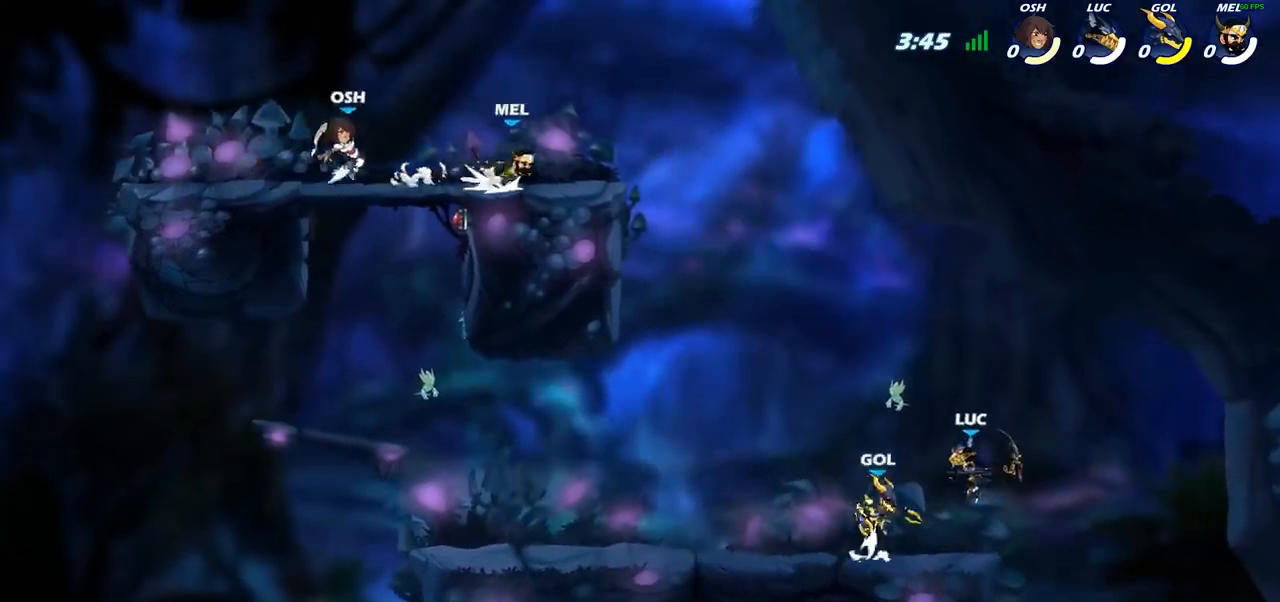
{"buttons": [], "left_stick": "down-left", "right_stick": "down", "events": [[33, "CROSS", "down"], [167, "left_stick", "up"], [183, "CROSS", "up"], [350, "left_stick", "left"], [417, "left_stick", "down-left"], [483, "right_stick", "down"]]}
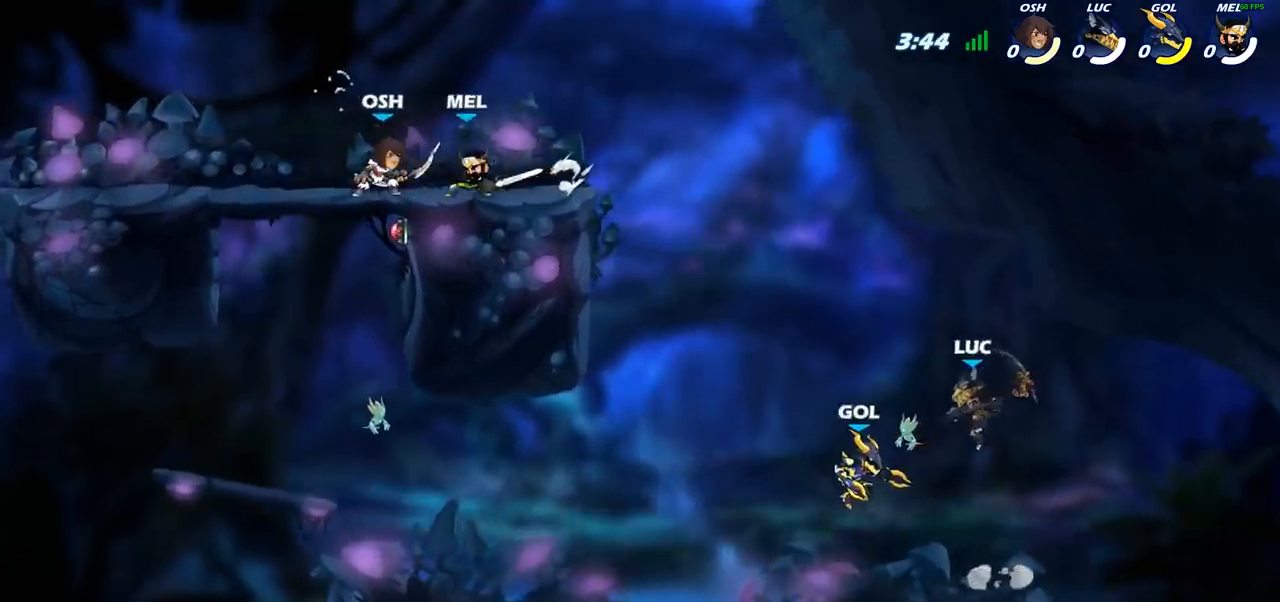
{"buttons": [], "left_stick": "up-right", "right_stick": "center", "events": [[17, "SQUARE", "down"], [33, "SQUARE", "up"], [33, "left_stick", "left"], [33, "right_stick", "center"], [67, "SQUARE", "down"], [150, "SQUARE", "up"], [450, "left_stick", "up"], [500, "left_stick", "up-right"]]}
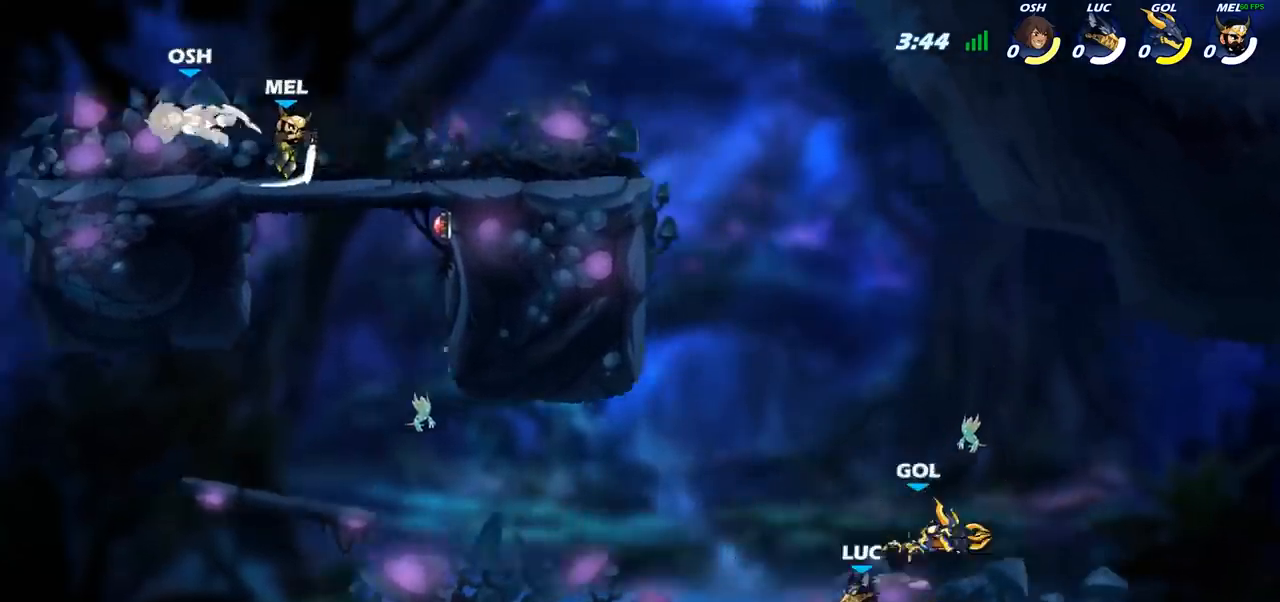
{"buttons": ["SQUARE"], "left_stick": "down", "right_stick": "center", "events": [[17, "left_stick", "right"], [167, "CROSS", "down"], [250, "CROSS", "up"], [383, "left_stick", "down"], [450, "SQUARE", "down"]]}
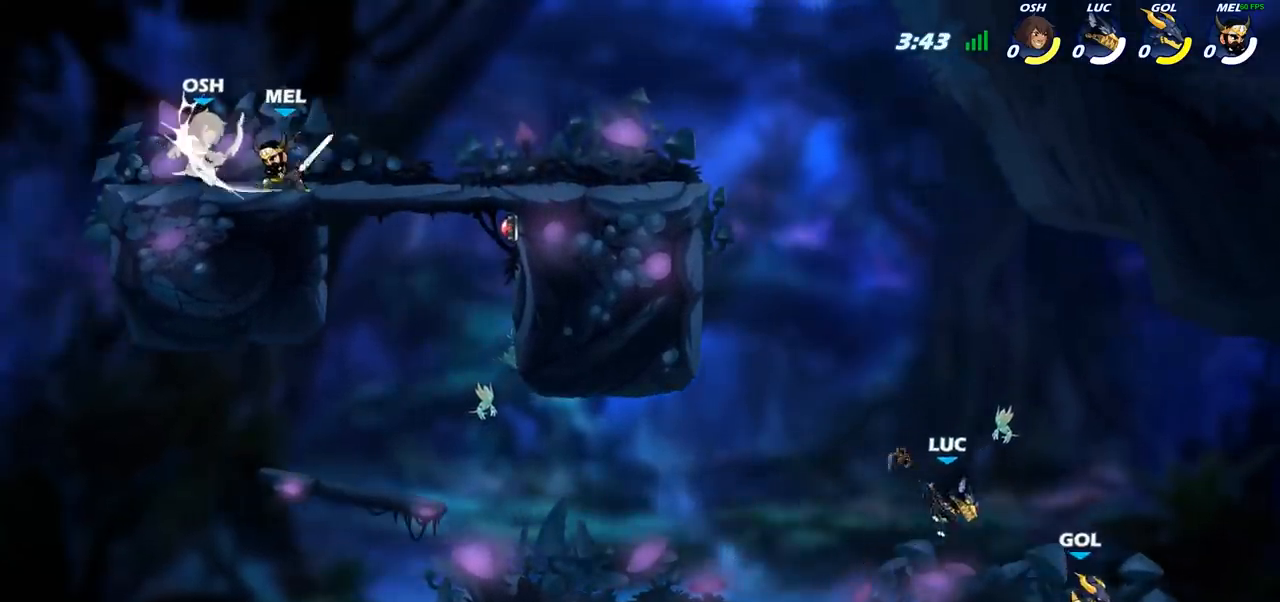
{"buttons": [], "left_stick": "right", "right_stick": "center", "events": [[17, "SQUARE", "up"], [17, "left_stick", "right"]]}
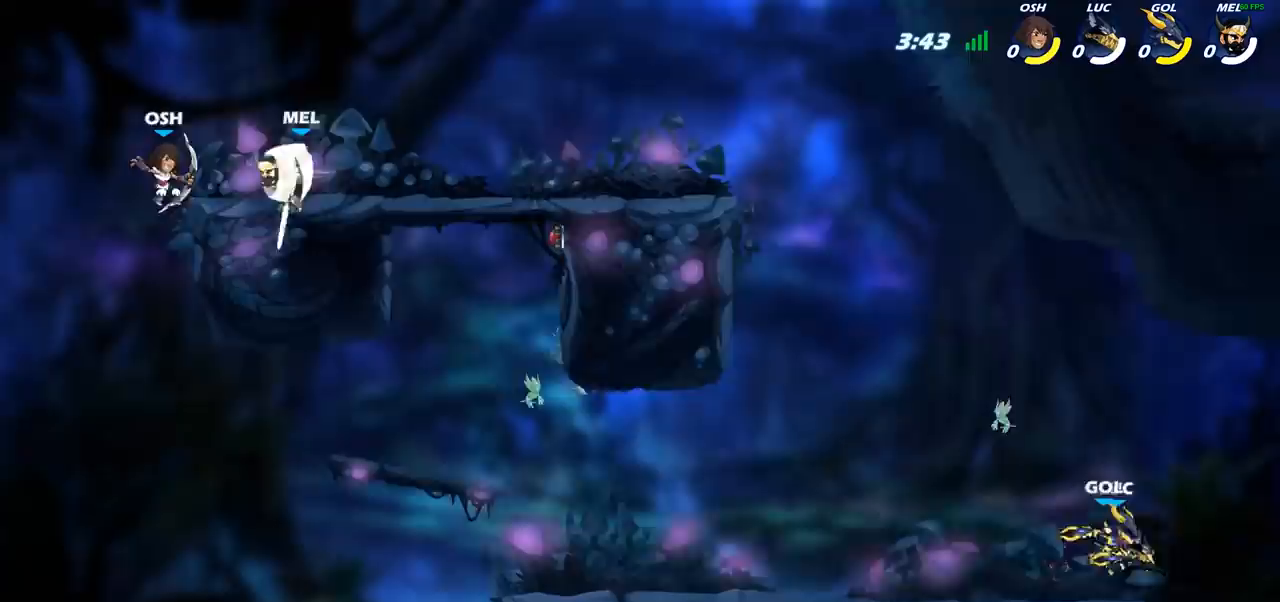
{"buttons": [], "left_stick": "up", "right_stick": "center", "events": [[333, "left_stick", "down-left"], [500, "left_stick", "up"]]}
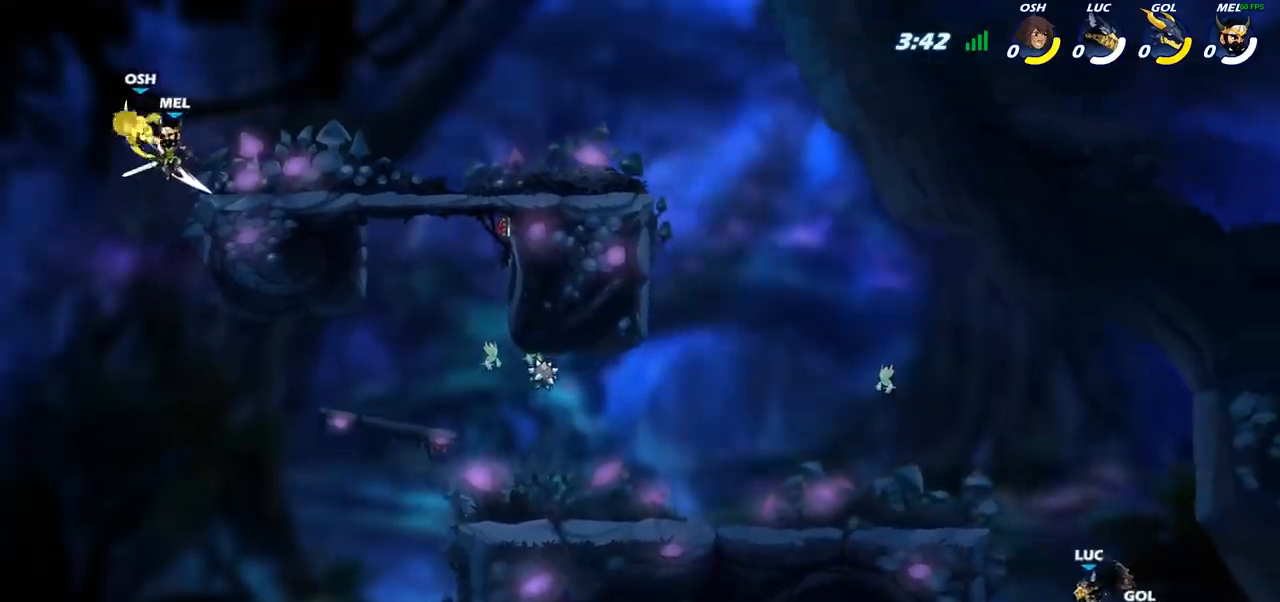
{"buttons": [], "left_stick": "up-left", "right_stick": "center", "events": [[100, "CIRCLE", "down"], [183, "left_stick", "center"], [200, "CIRCLE", "up"], [417, "left_stick", "up-left"]]}
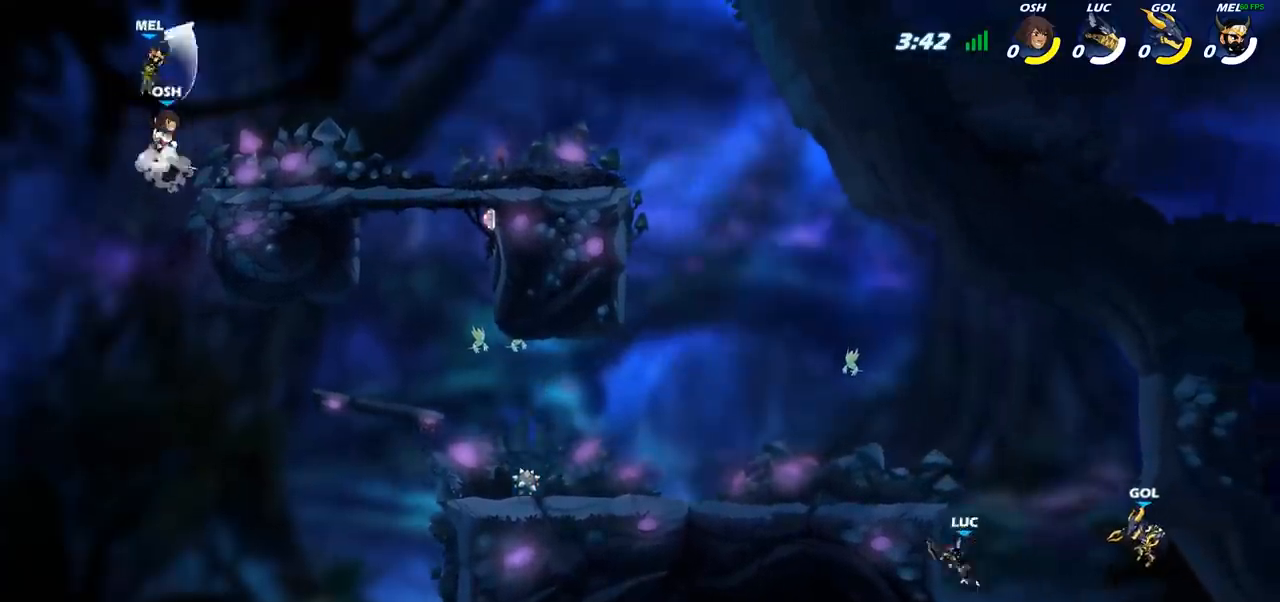
{"buttons": [], "left_stick": "down-left", "right_stick": "center", "events": [[167, "left_stick", "up-right"], [233, "left_stick", "right"], [433, "left_stick", "down-left"]]}
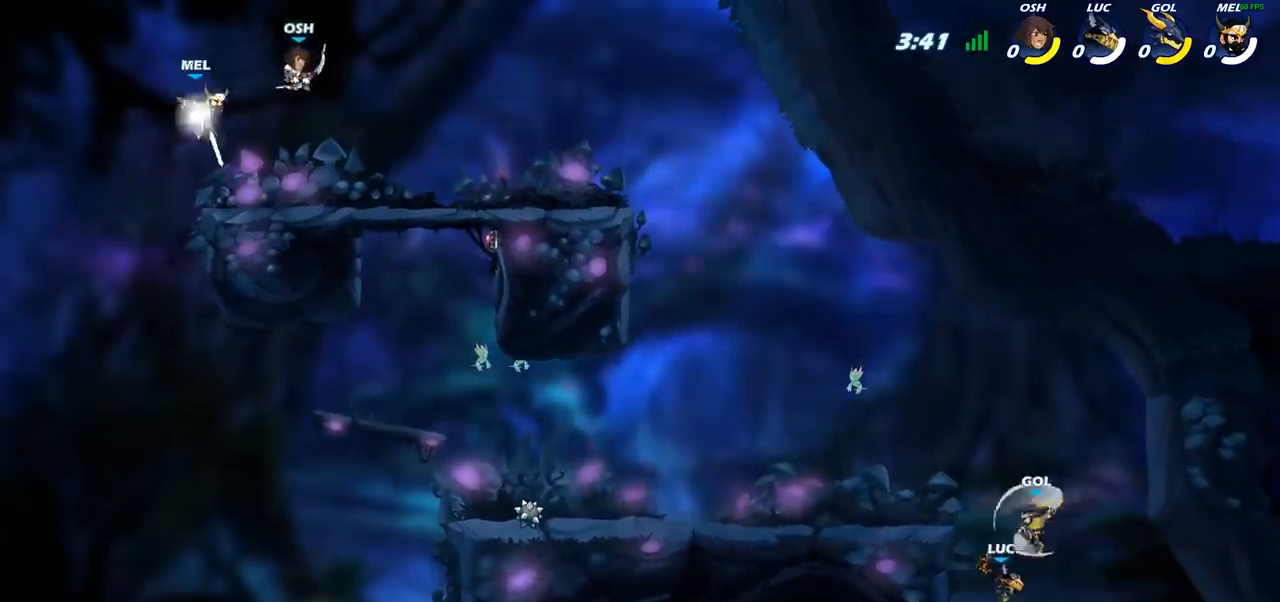
{"buttons": [], "left_stick": "center", "right_stick": "center", "events": [[17, "left_stick", "left"], [67, "left_stick", "center"], [83, "R2", "down"], [117, "CIRCLE", "down"], [200, "CIRCLE", "up"], [200, "R2", "up"]]}
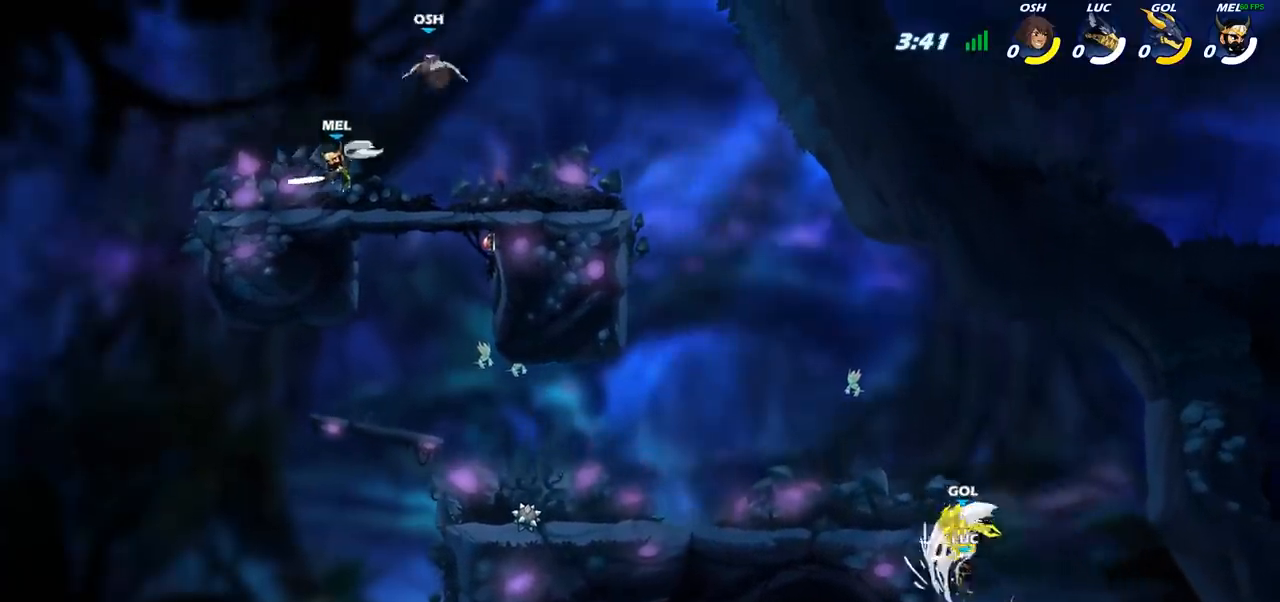
{"buttons": [], "left_stick": "center", "right_stick": "center", "events": []}
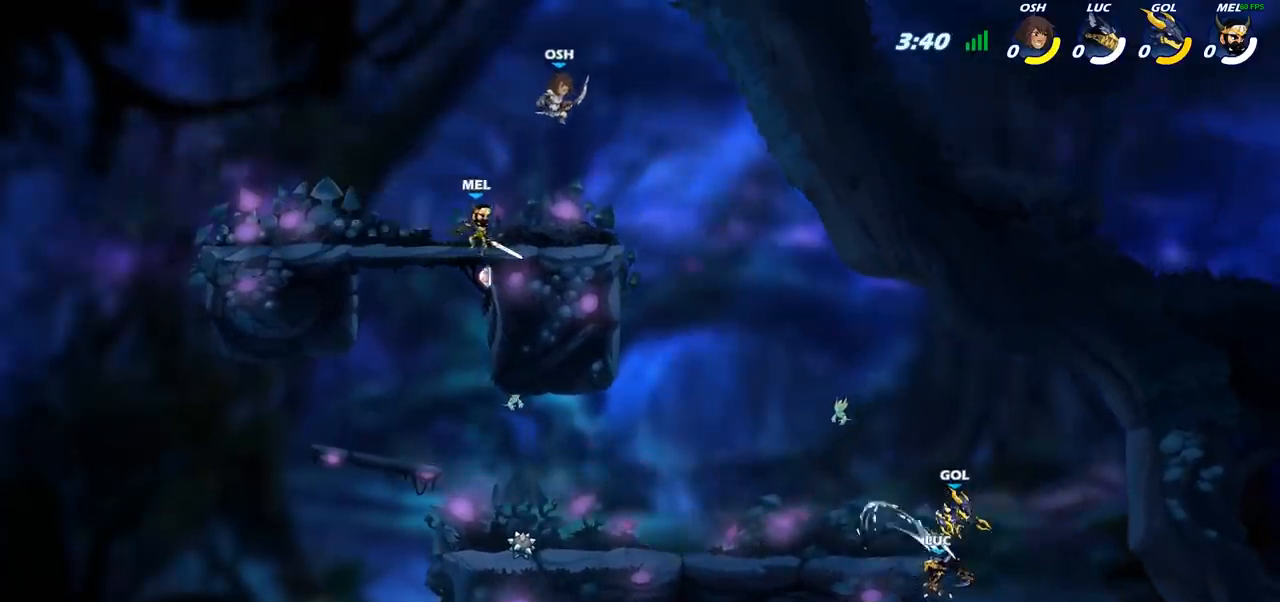
{"buttons": [], "left_stick": "right", "right_stick": "center", "events": [[67, "left_stick", "right"]]}
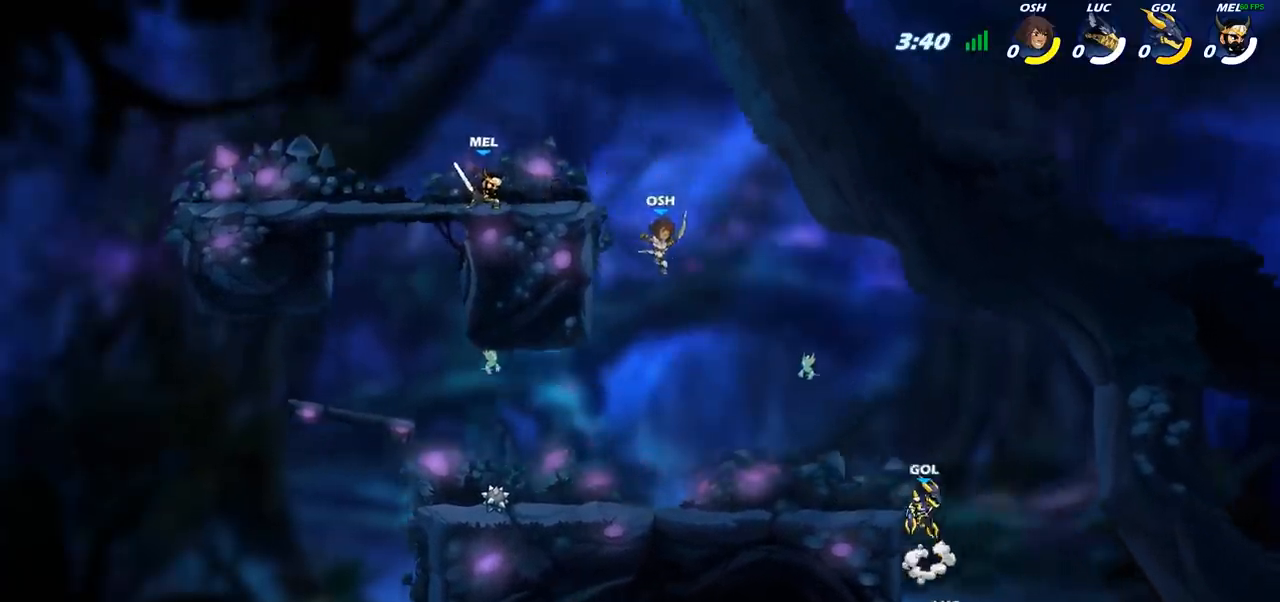
{"buttons": [], "left_stick": "up-right", "right_stick": "center", "events": [[100, "left_stick", "up"], [150, "CIRCLE", "down"], [150, "left_stick", "up-left"], [183, "CIRCLE", "up"], [250, "CROSS", "down"], [317, "left_stick", "up-right"], [400, "CROSS", "up"]]}
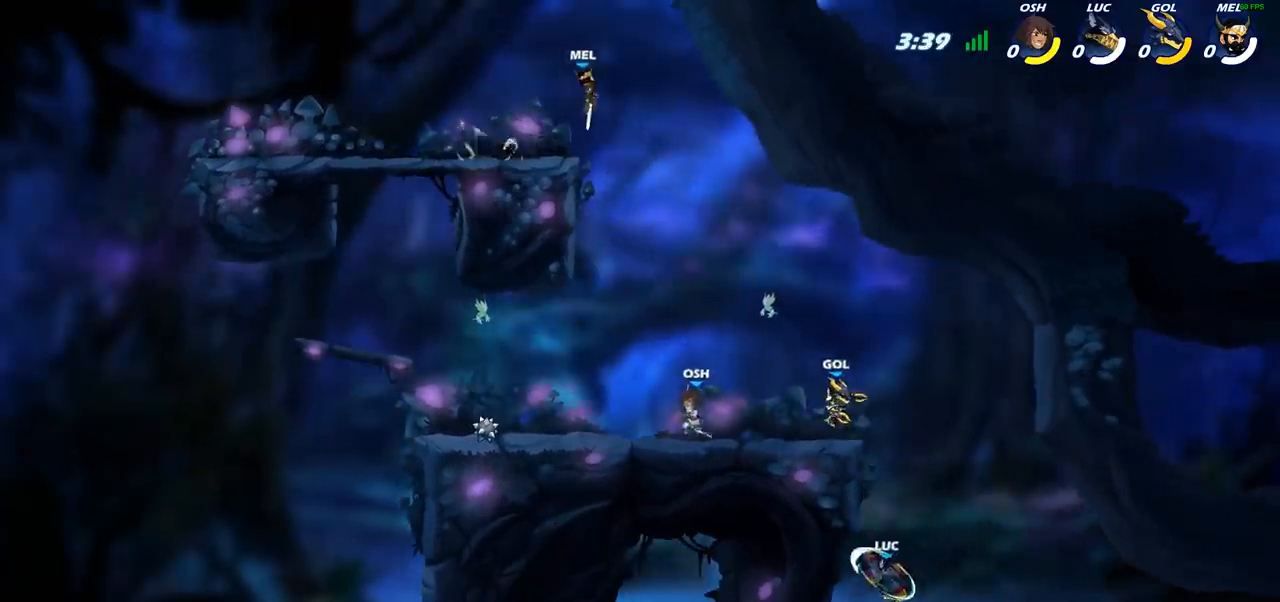
{"buttons": ["CROSS"], "left_stick": "up-left", "right_stick": "center", "events": [[33, "left_stick", "center"], [233, "left_stick", "up-right"], [333, "CROSS", "down"], [333, "left_stick", "up-left"]]}
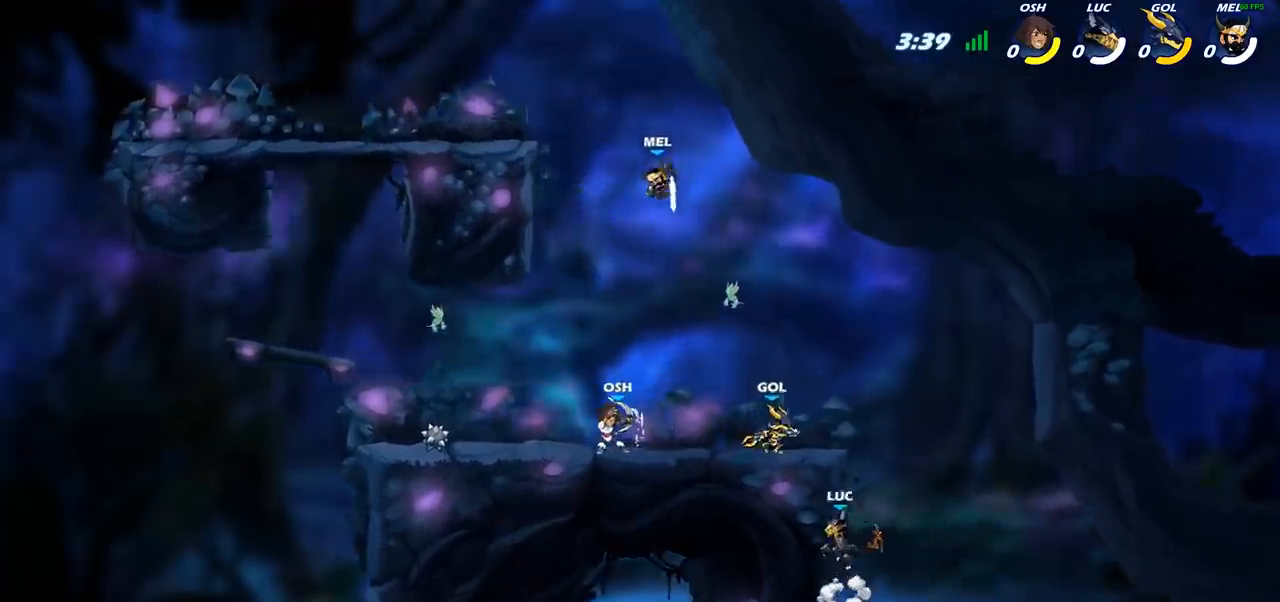
{"buttons": [], "left_stick": "up-right", "right_stick": "center", "events": [[67, "CROSS", "up"], [150, "left_stick", "right"], [233, "left_stick", "up-right"], [267, "CIRCLE", "down"], [383, "CIRCLE", "up"]]}
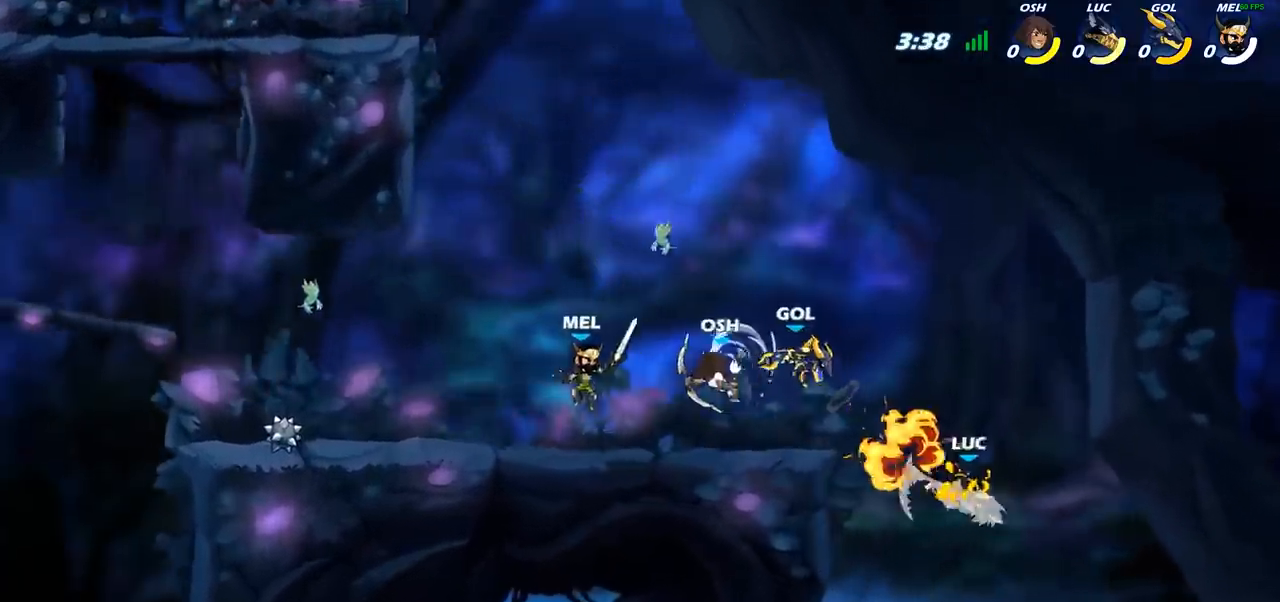
{"buttons": [], "left_stick": "up-left", "right_stick": "center", "events": [[283, "CROSS", "down"], [483, "left_stick", "up-left"], [500, "CROSS", "up"]]}
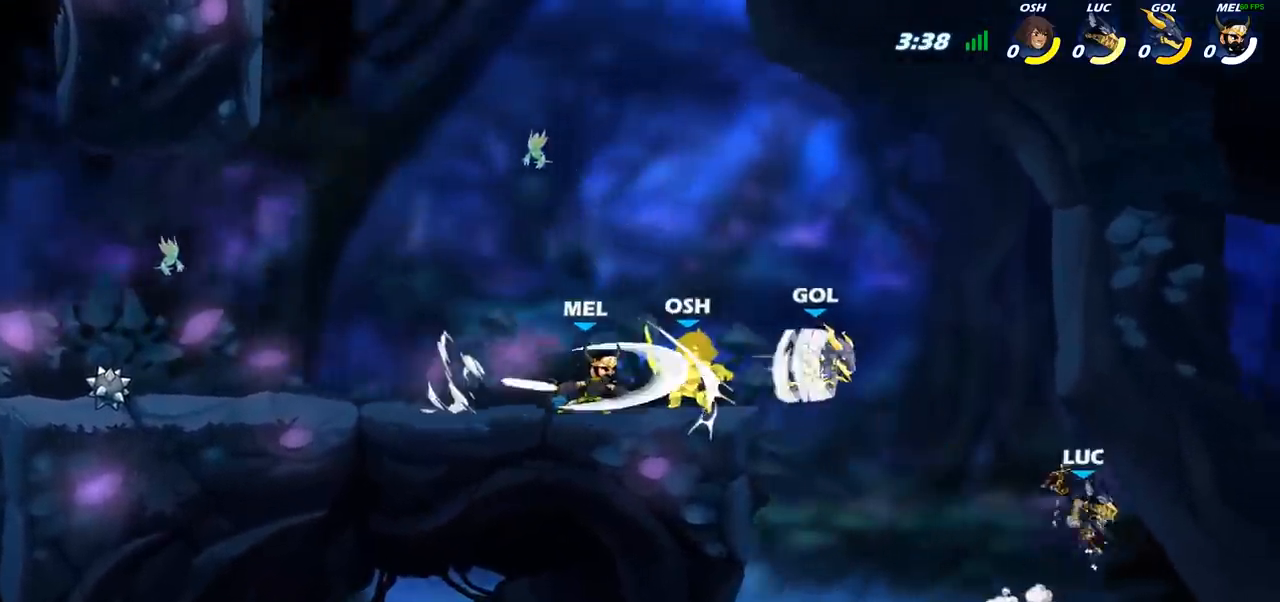
{"buttons": ["R2"], "left_stick": "up-right", "right_stick": "center", "events": [[67, "CROSS", "down"], [150, "left_stick", "up"], [267, "left_stick", "up-right"], [317, "CROSS", "up"], [383, "R2", "down"]]}
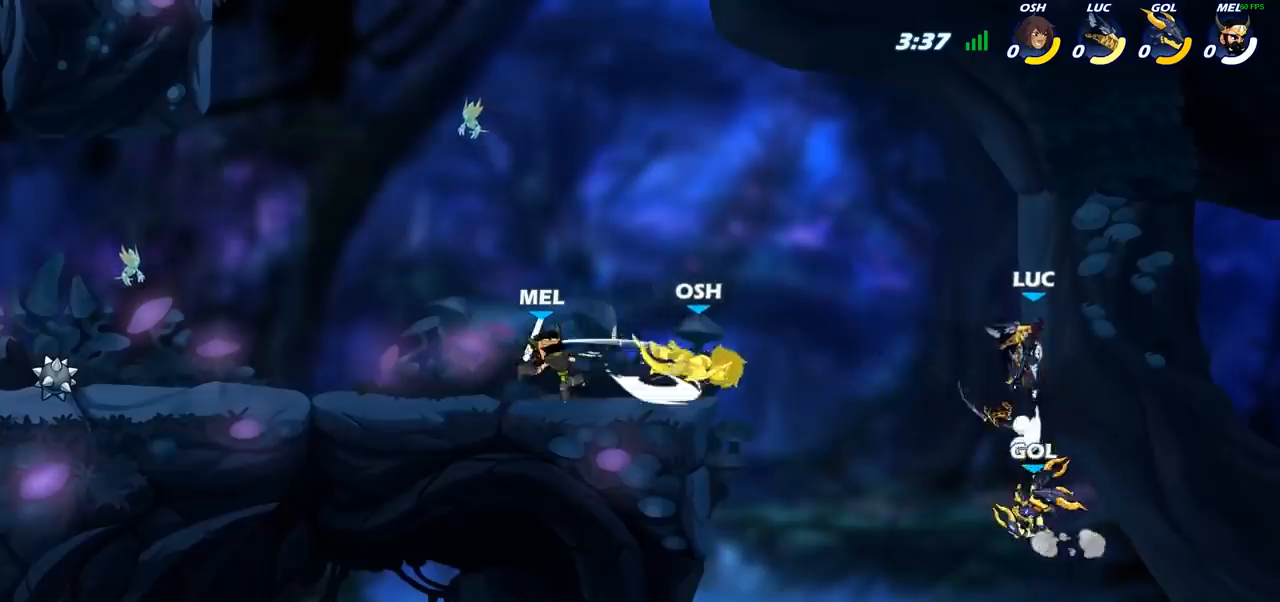
{"buttons": [], "left_stick": "up-right", "right_stick": "center", "events": [[117, "R2", "up"], [183, "CROSS", "down"], [200, "left_stick", "up-left"], [333, "CROSS", "up"], [367, "left_stick", "up-right"]]}
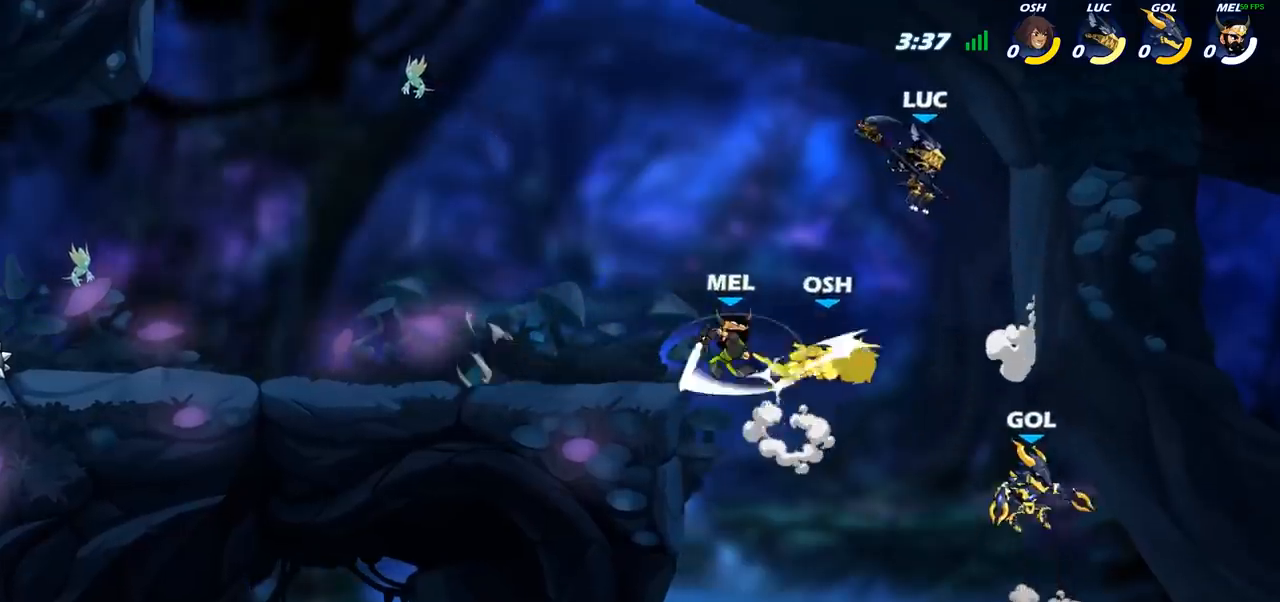
{"buttons": [], "left_stick": "down-right", "right_stick": "center", "events": [[100, "left_stick", "down-right"], [233, "left_stick", "down-left"], [283, "SQUARE", "down"], [350, "SQUARE", "up"], [400, "left_stick", "down-right"]]}
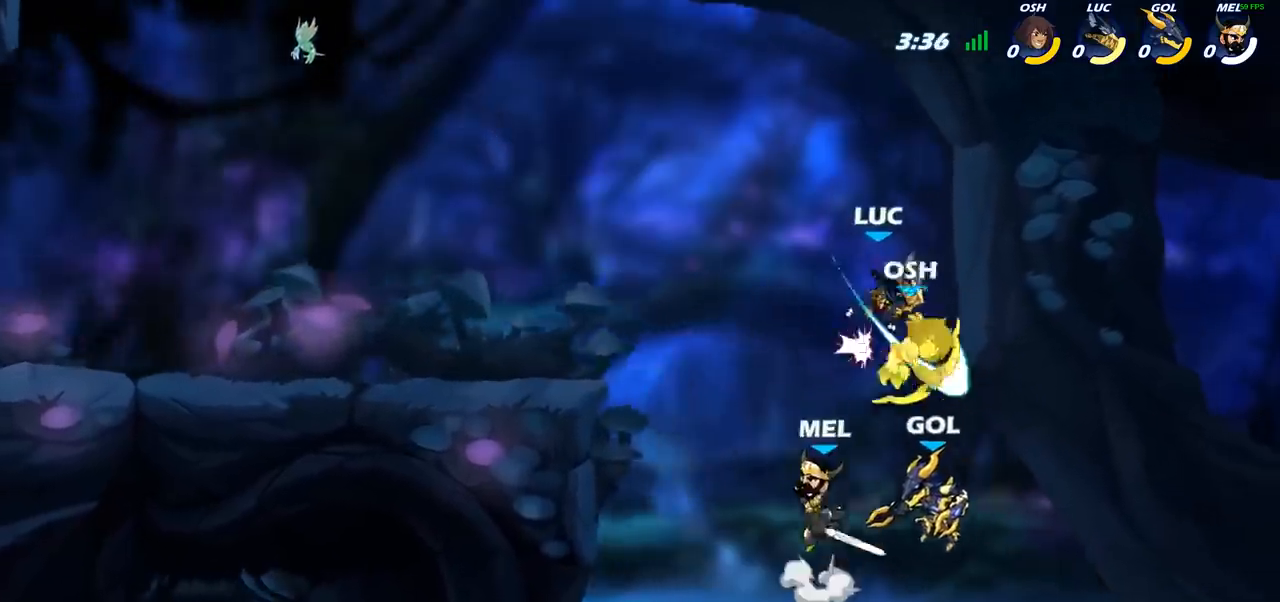
{"buttons": [], "left_stick": "left", "right_stick": "center", "events": [[117, "left_stick", "down-left"], [167, "left_stick", "left"]]}
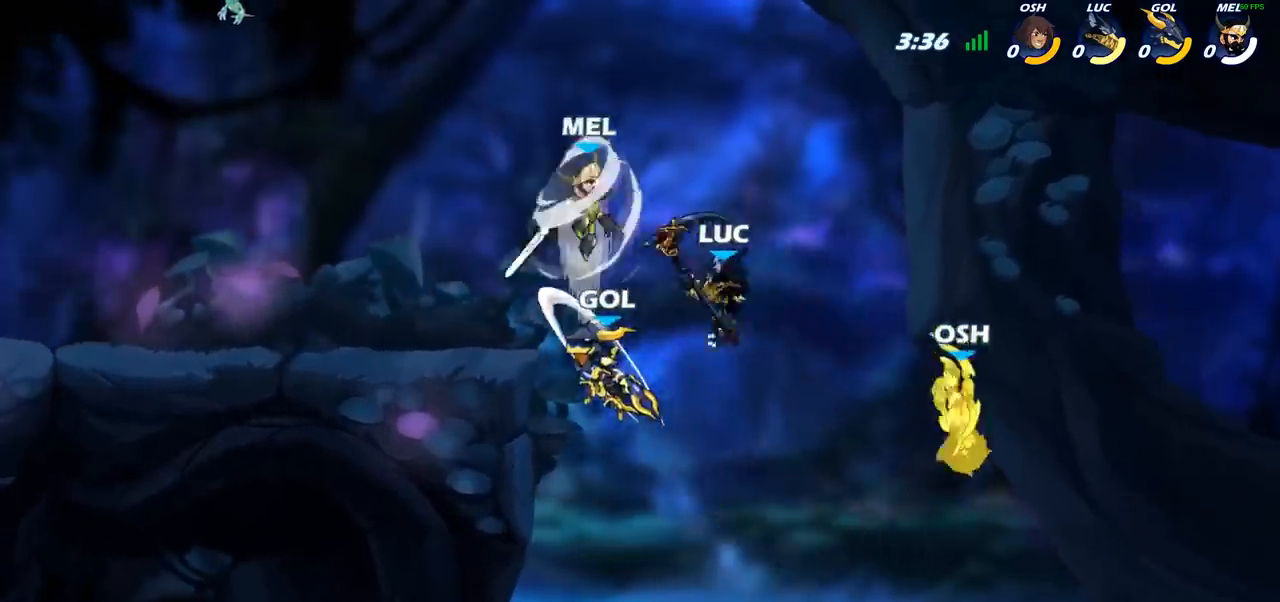
{"buttons": [], "left_stick": "center", "right_stick": "center", "events": [[83, "CROSS", "down"], [217, "CROSS", "up"], [233, "left_stick", "down-left"], [267, "CIRCLE", "down"], [467, "CIRCLE", "up"], [500, "left_stick", "center"]]}
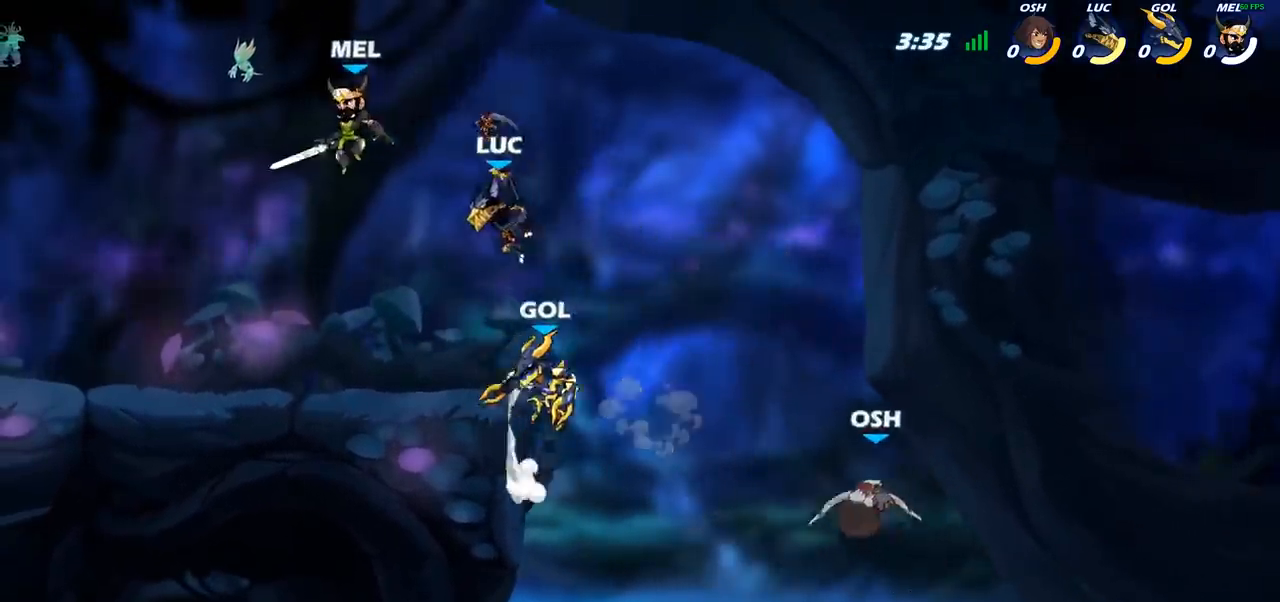
{"buttons": [], "left_stick": "left", "right_stick": "center", "events": [[300, "left_stick", "left"]]}